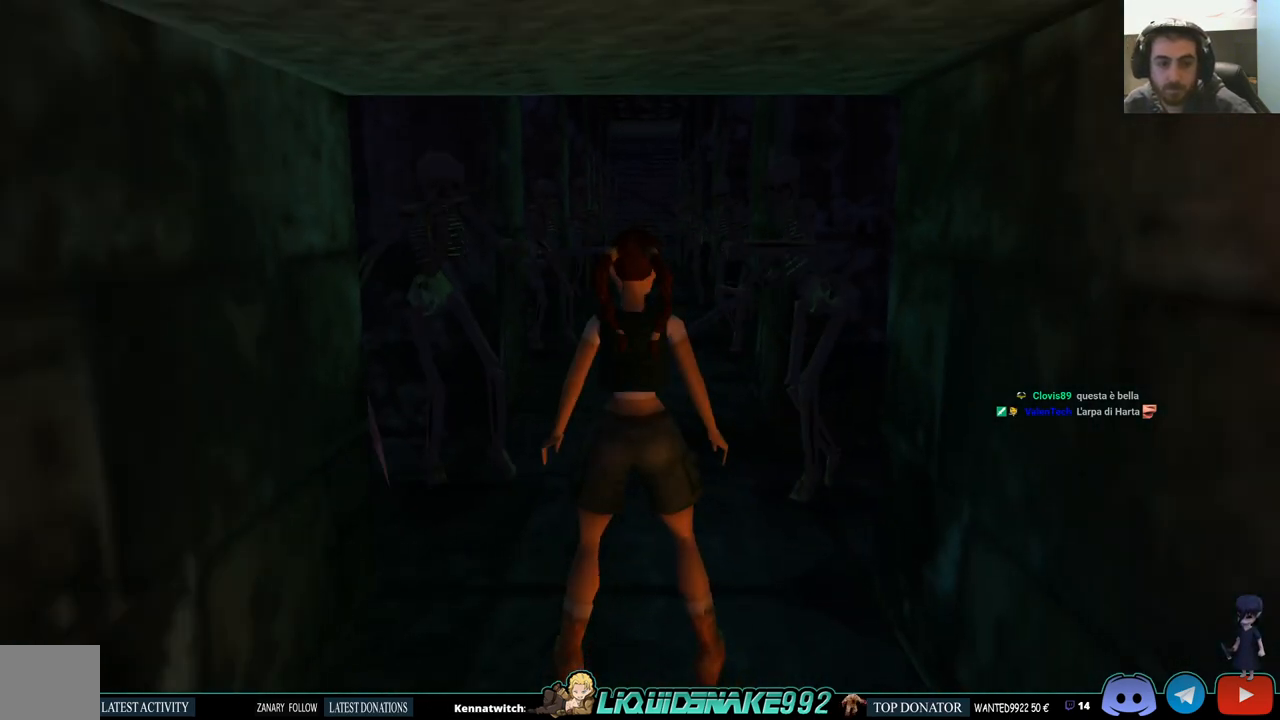
Gameplay with a controller (PlayStation layout); each line is a JSON object with the inputs held at the frame after it. "events" lists button and stick changes between this image and that frame as [ms after this image, input, new state], when the widget could be followed in between.
{"buttons": ["SQUARE", "DPAD_UP"], "left_stick": "center", "right_stick": "center", "events": [[167, "SQUARE", "down"], [250, "DPAD_UP", "down"]]}
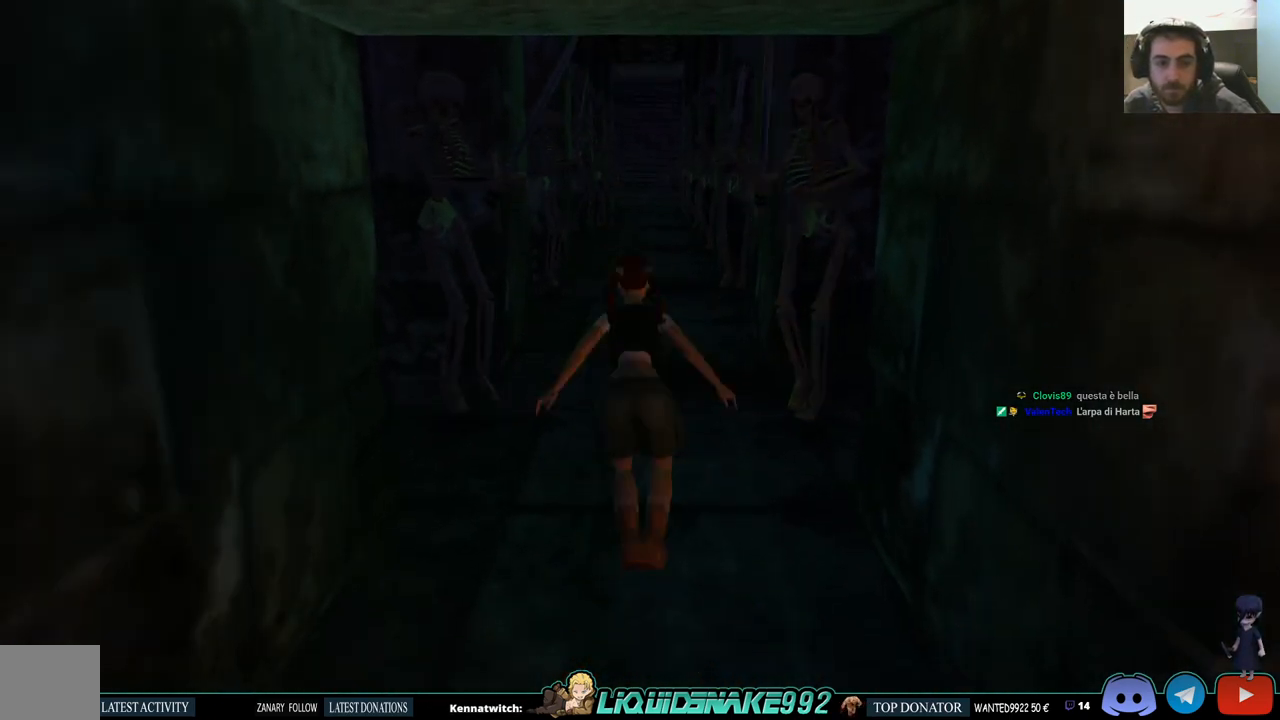
{"buttons": ["DPAD_UP"], "left_stick": "center", "right_stick": "center", "events": [[167, "SQUARE", "up"]]}
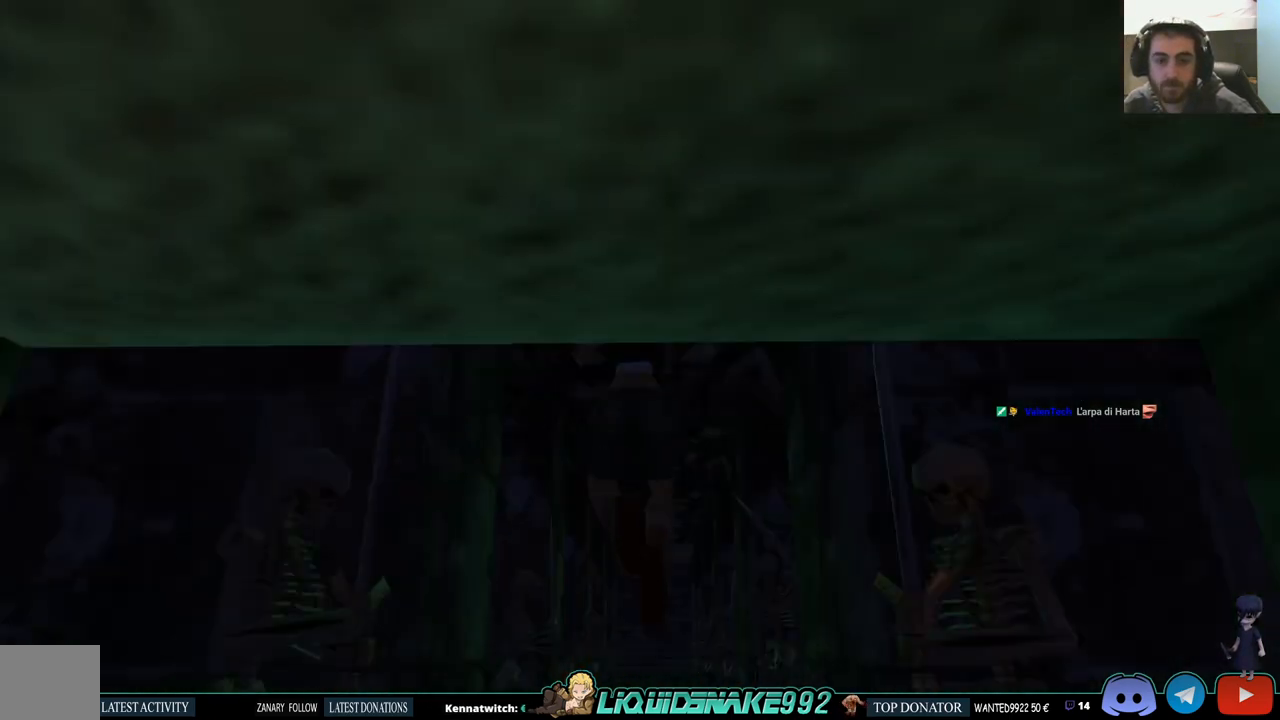
{"buttons": [], "left_stick": "center", "right_stick": "center", "events": [[167, "DPAD_UP", "up"]]}
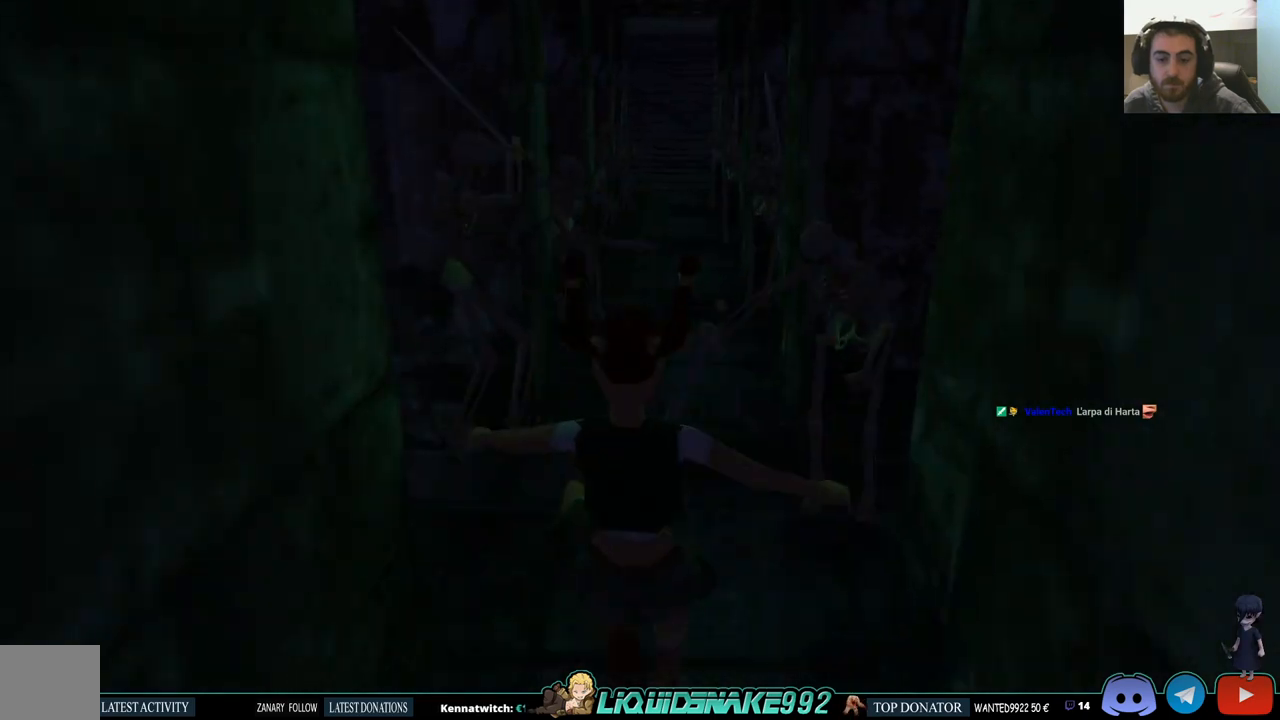
{"buttons": [], "left_stick": "center", "right_stick": "center", "events": []}
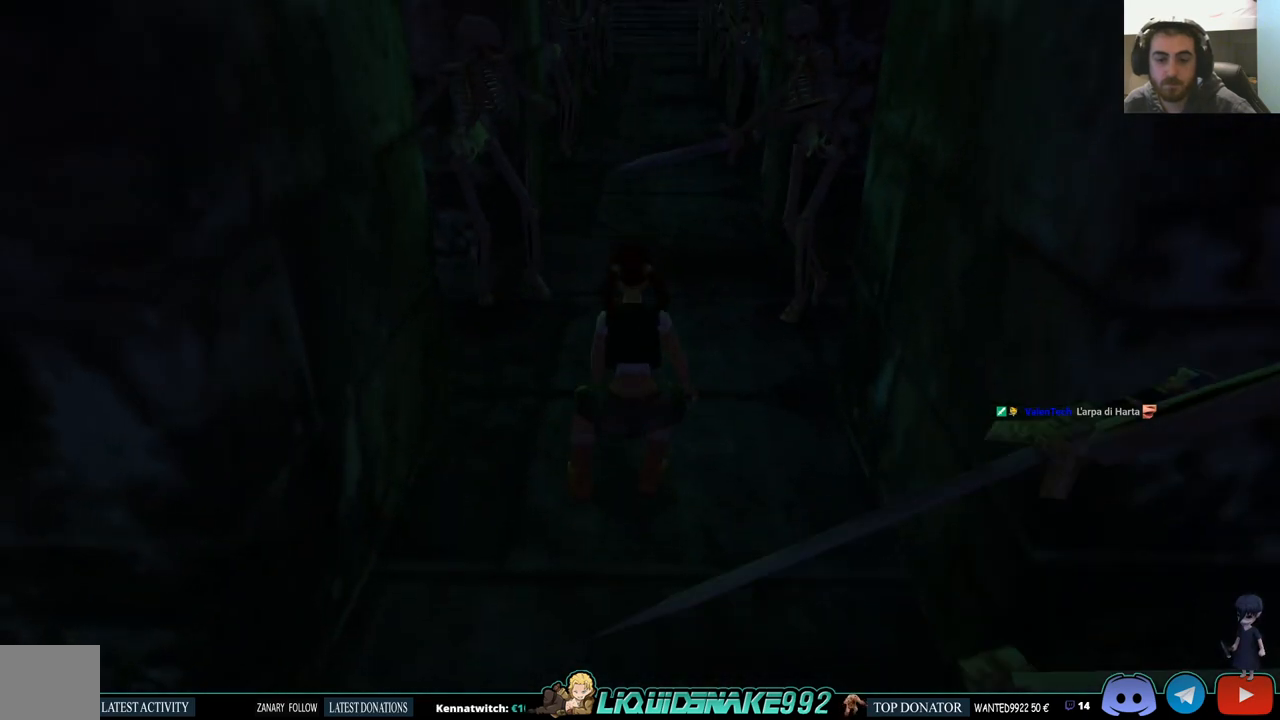
{"buttons": ["L1", "DPAD_UP", "DPAD_LEFT"], "left_stick": "center", "right_stick": "center", "events": [[333, "L1", "down"], [483, "DPAD_LEFT", "down"], [483, "DPAD_UP", "down"]]}
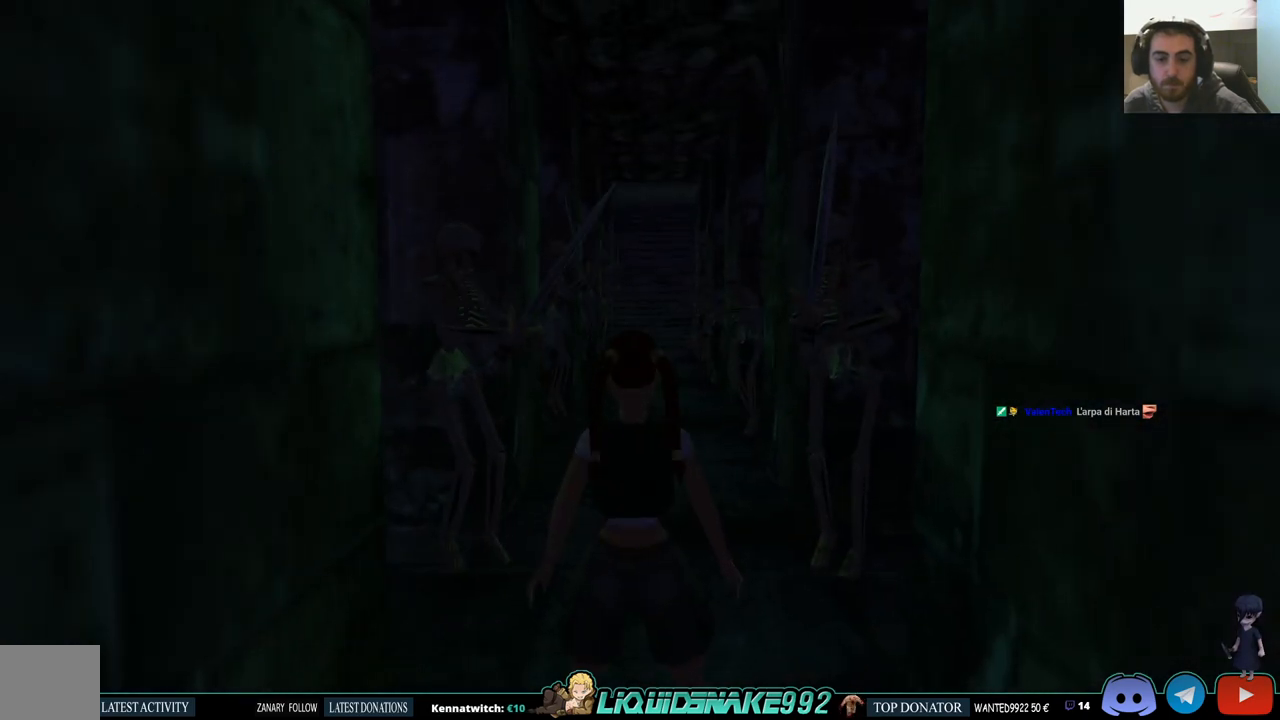
{"buttons": ["L1", "DPAD_UP", "DPAD_LEFT"], "left_stick": "center", "right_stick": "center", "events": []}
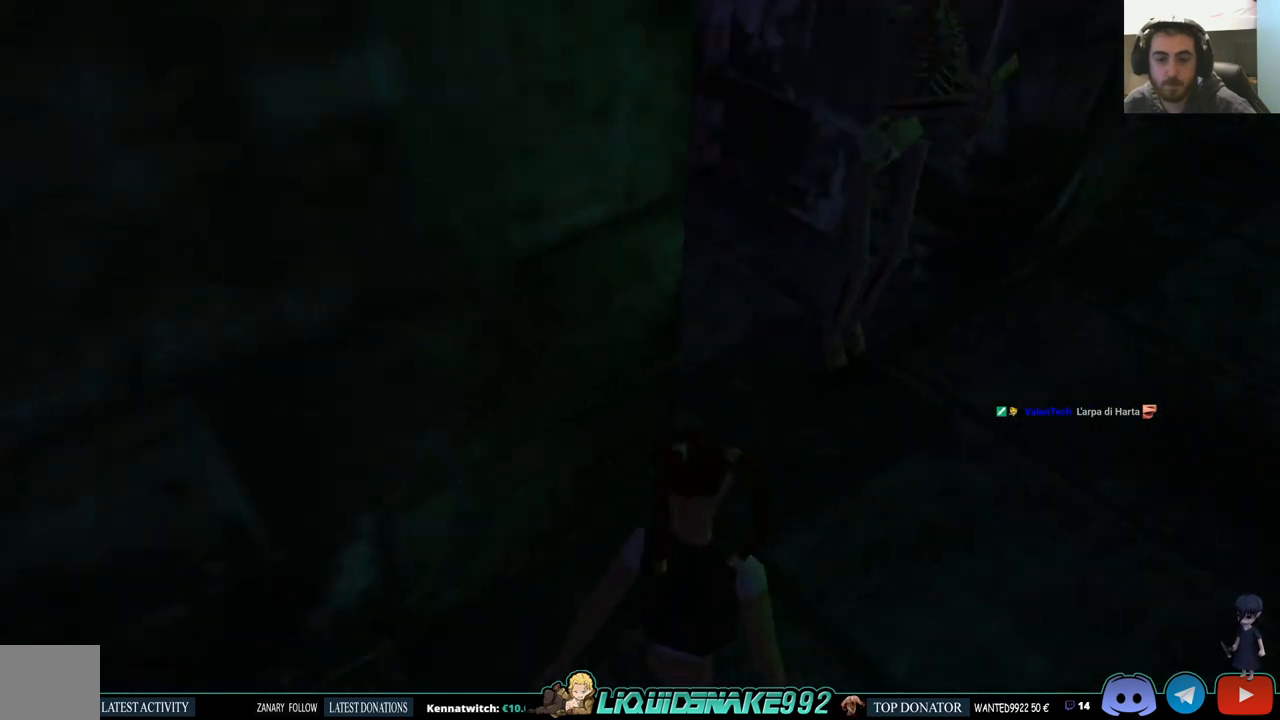
{"buttons": ["L1"], "left_stick": "center", "right_stick": "center", "events": [[17, "DPAD_UP", "up"], [217, "DPAD_DOWN", "down"], [267, "DPAD_LEFT", "up"], [467, "DPAD_DOWN", "up"]]}
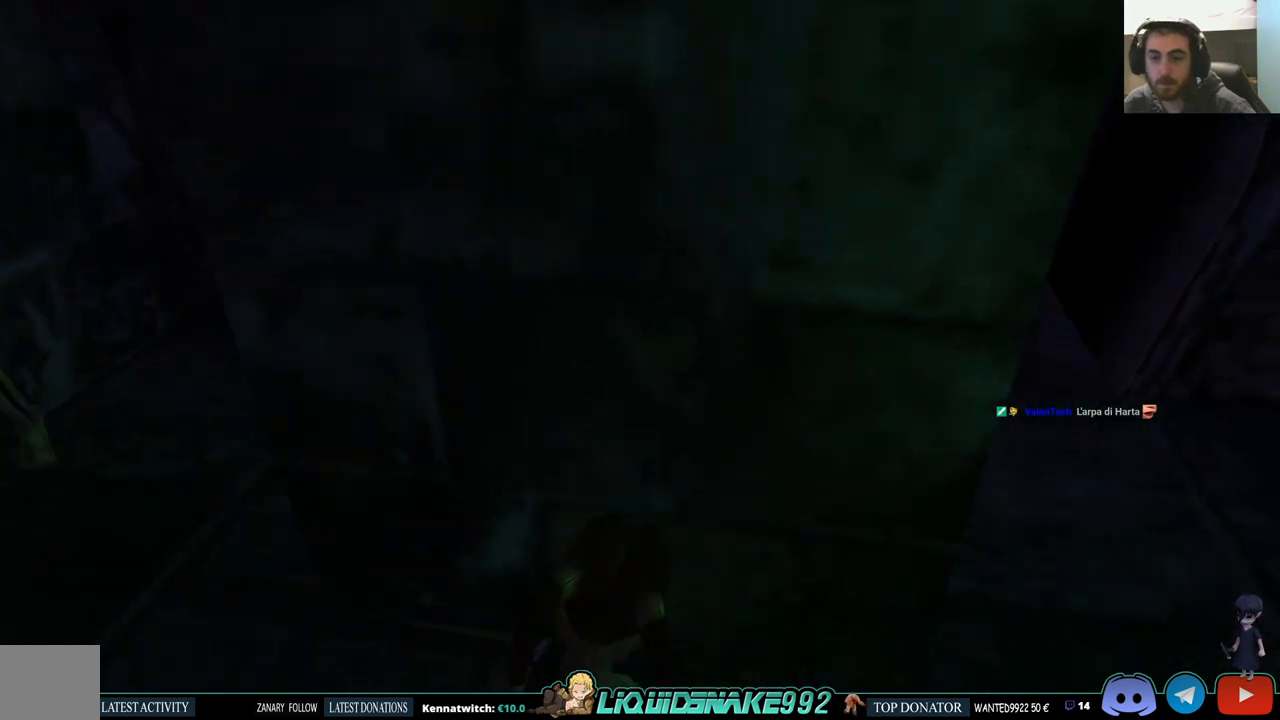
{"buttons": ["L1"], "left_stick": "center", "right_stick": "center", "events": []}
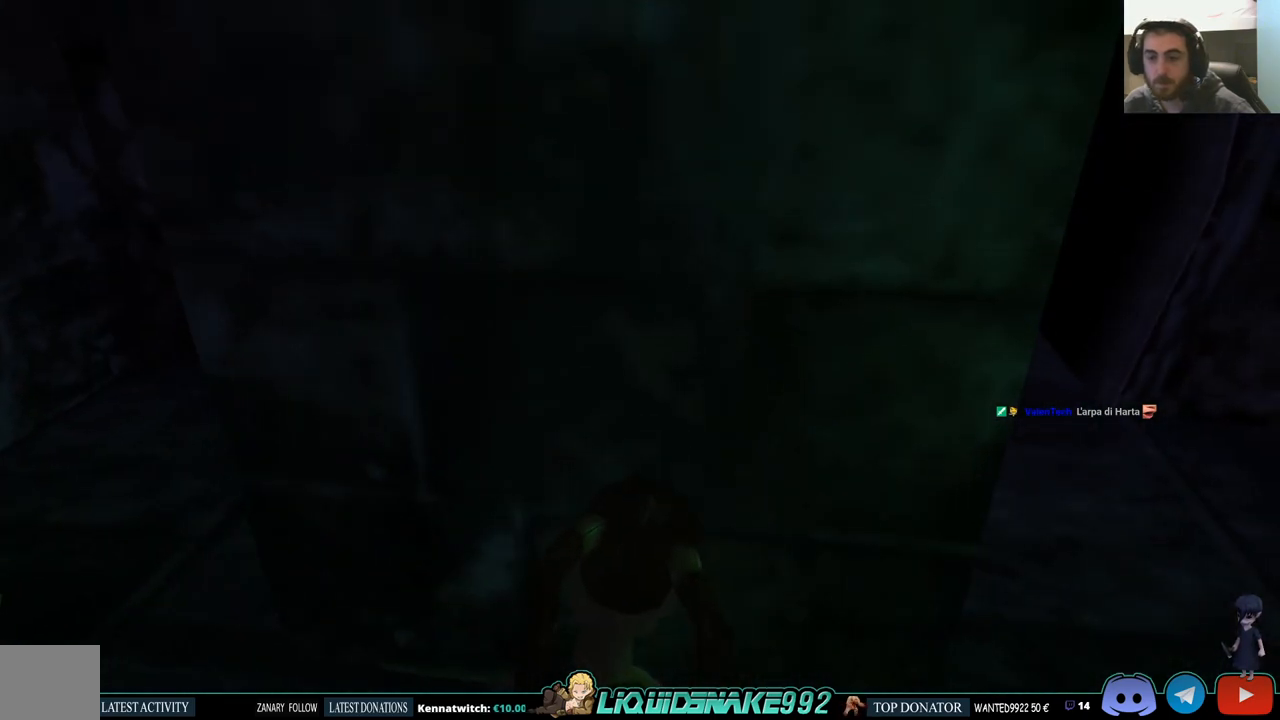
{"buttons": [], "left_stick": "center", "right_stick": "center", "events": [[33, "DPAD_LEFT", "down"], [250, "DPAD_LEFT", "up"], [467, "L1", "up"]]}
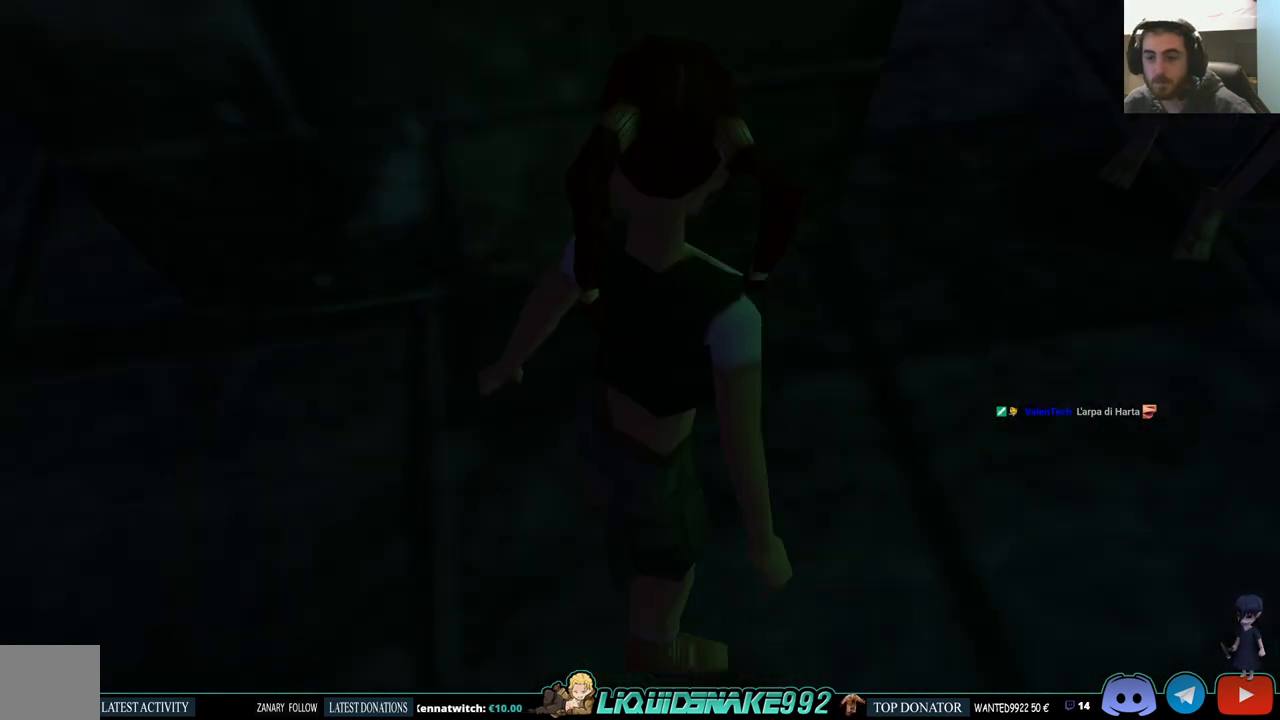
{"buttons": [], "left_stick": "center", "right_stick": "center", "events": [[33, "DPAD_LEFT", "down"], [467, "DPAD_LEFT", "up"]]}
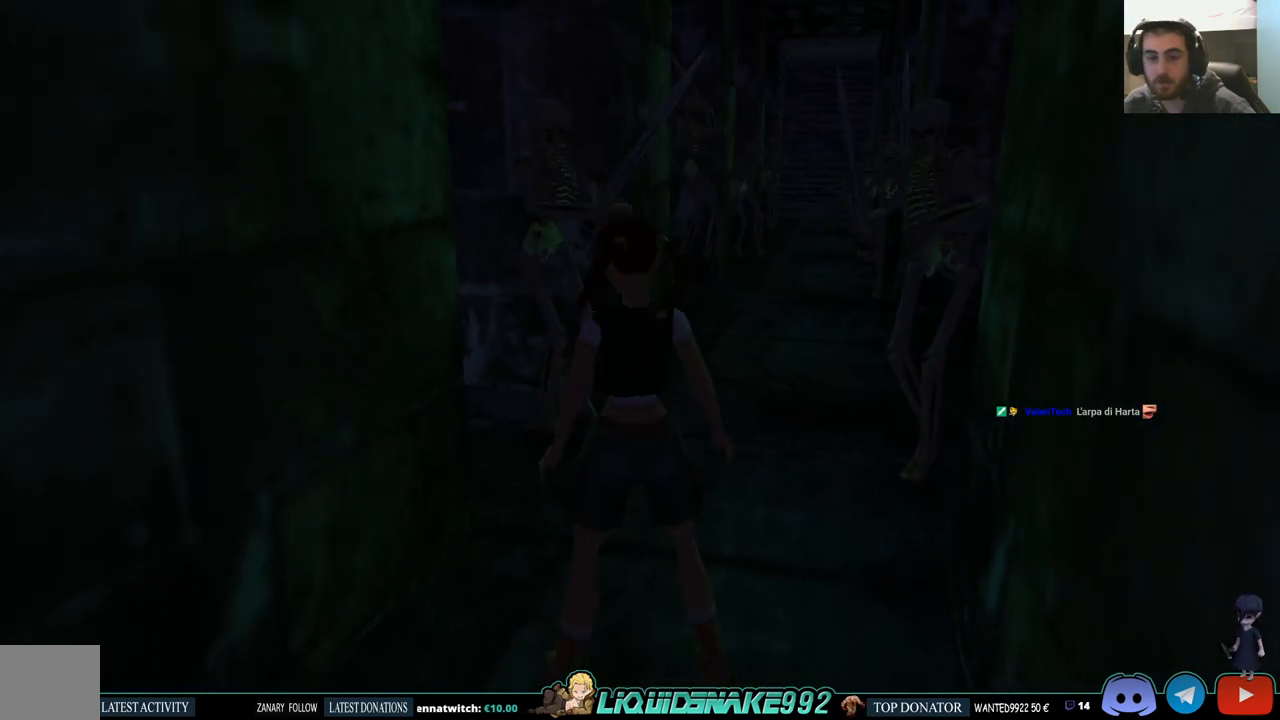
{"buttons": ["DPAD_UP", "DPAD_LEFT"], "left_stick": "center", "right_stick": "center", "events": [[50, "DPAD_UP", "down"], [167, "DPAD_LEFT", "down"], [400, "DPAD_LEFT", "up"], [450, "DPAD_LEFT", "down"]]}
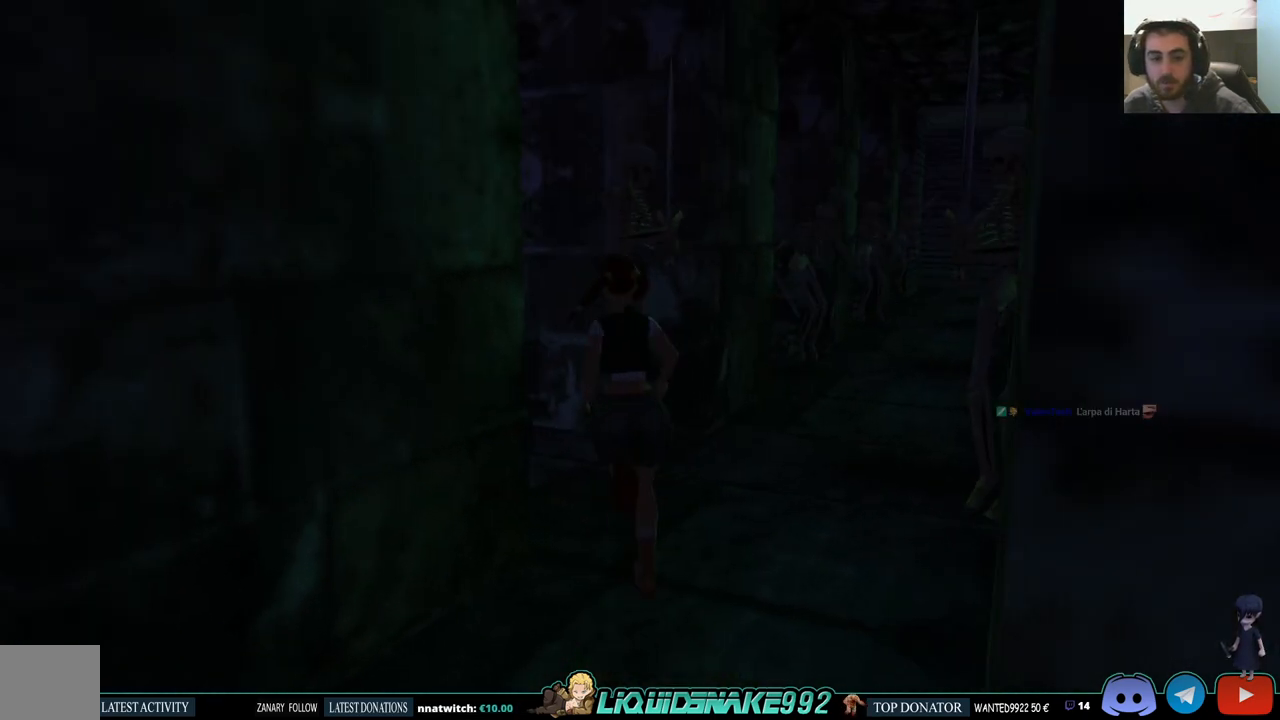
{"buttons": ["DPAD_UP", "DPAD_LEFT"], "left_stick": "center", "right_stick": "center", "events": []}
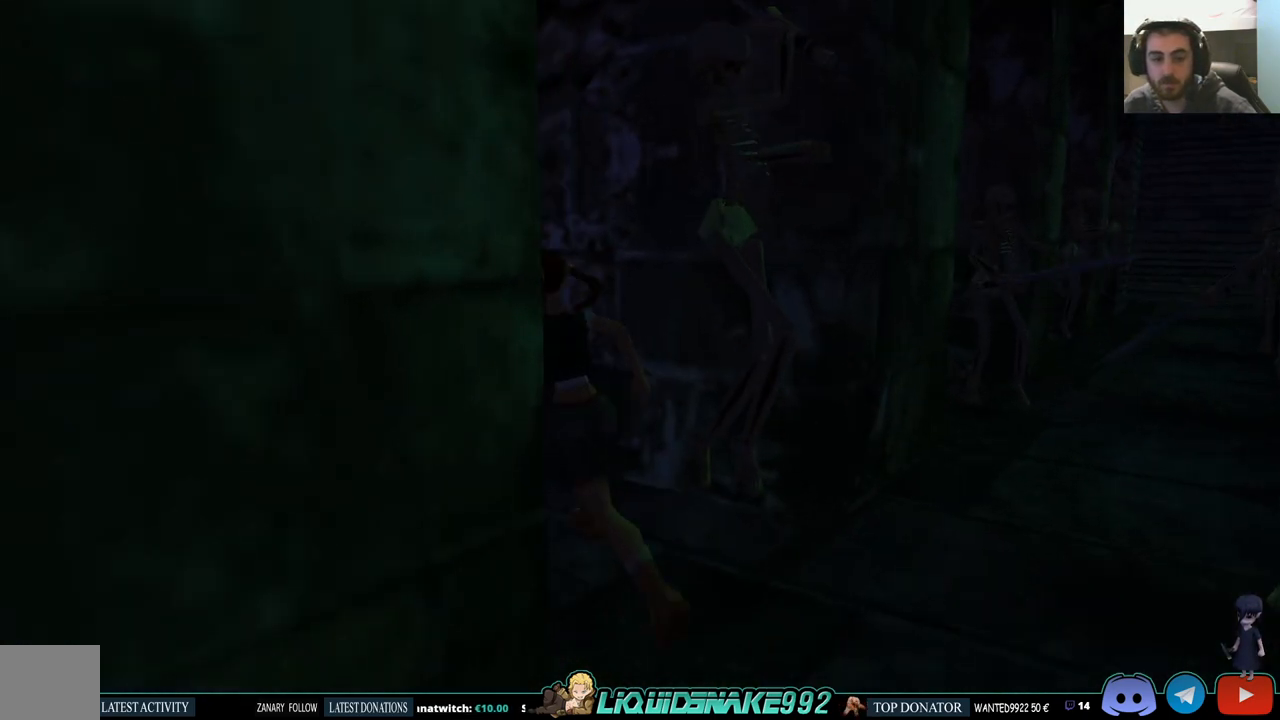
{"buttons": ["DPAD_LEFT"], "left_stick": "center", "right_stick": "center", "events": [[33, "DPAD_LEFT", "up"], [267, "DPAD_LEFT", "down"], [450, "DPAD_UP", "up"]]}
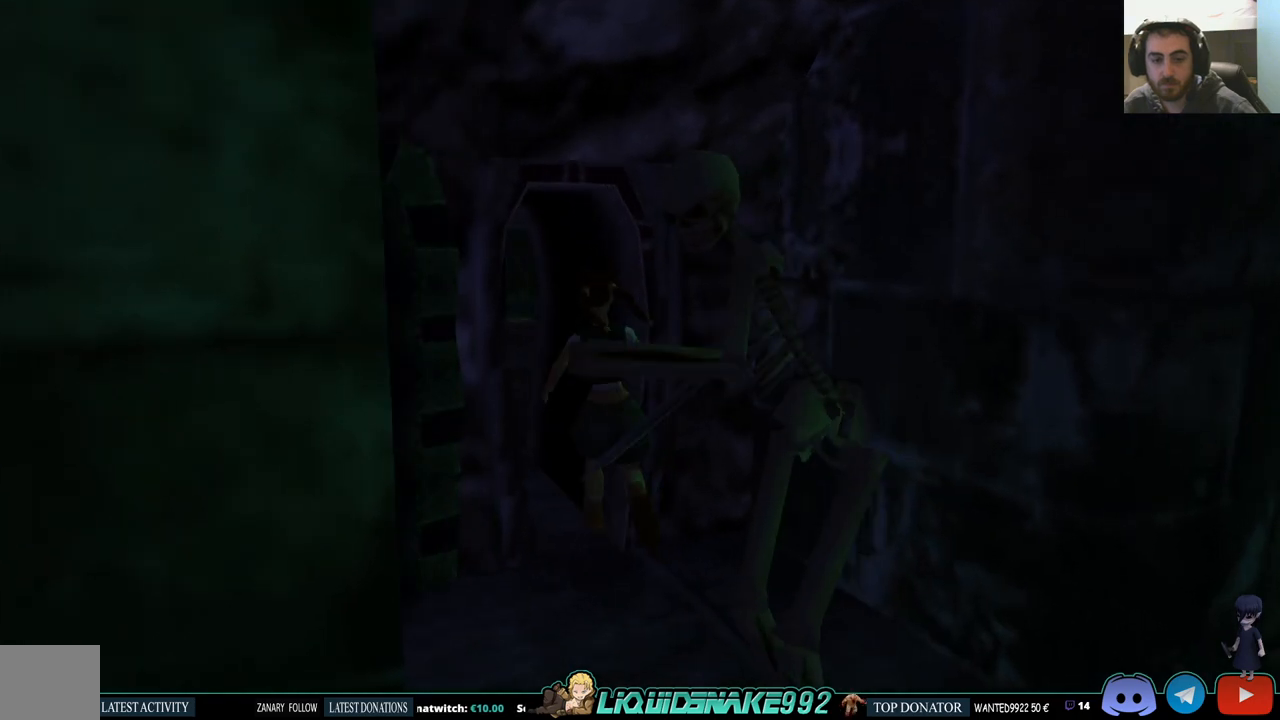
{"buttons": ["DPAD_UP"], "left_stick": "center", "right_stick": "center", "events": [[217, "DPAD_LEFT", "up"], [400, "DPAD_UP", "down"]]}
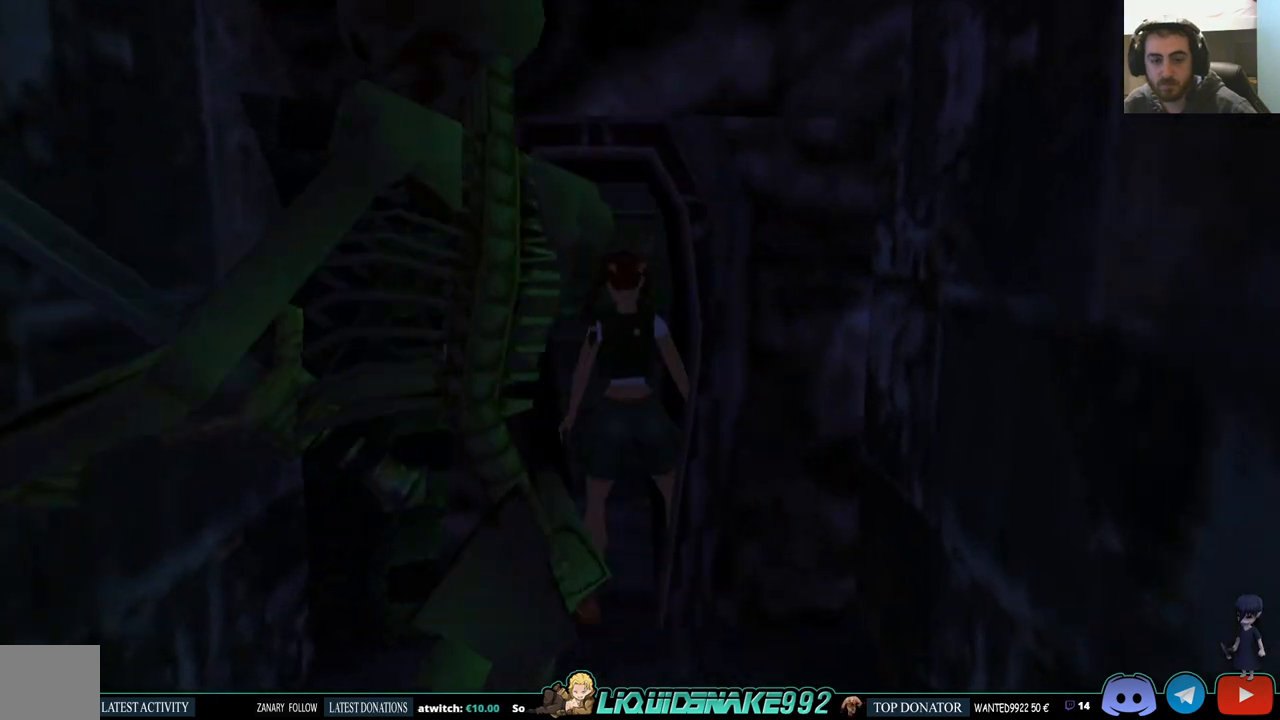
{"buttons": ["DPAD_UP", "DPAD_RIGHT"], "left_stick": "center", "right_stick": "center", "events": [[483, "DPAD_RIGHT", "down"]]}
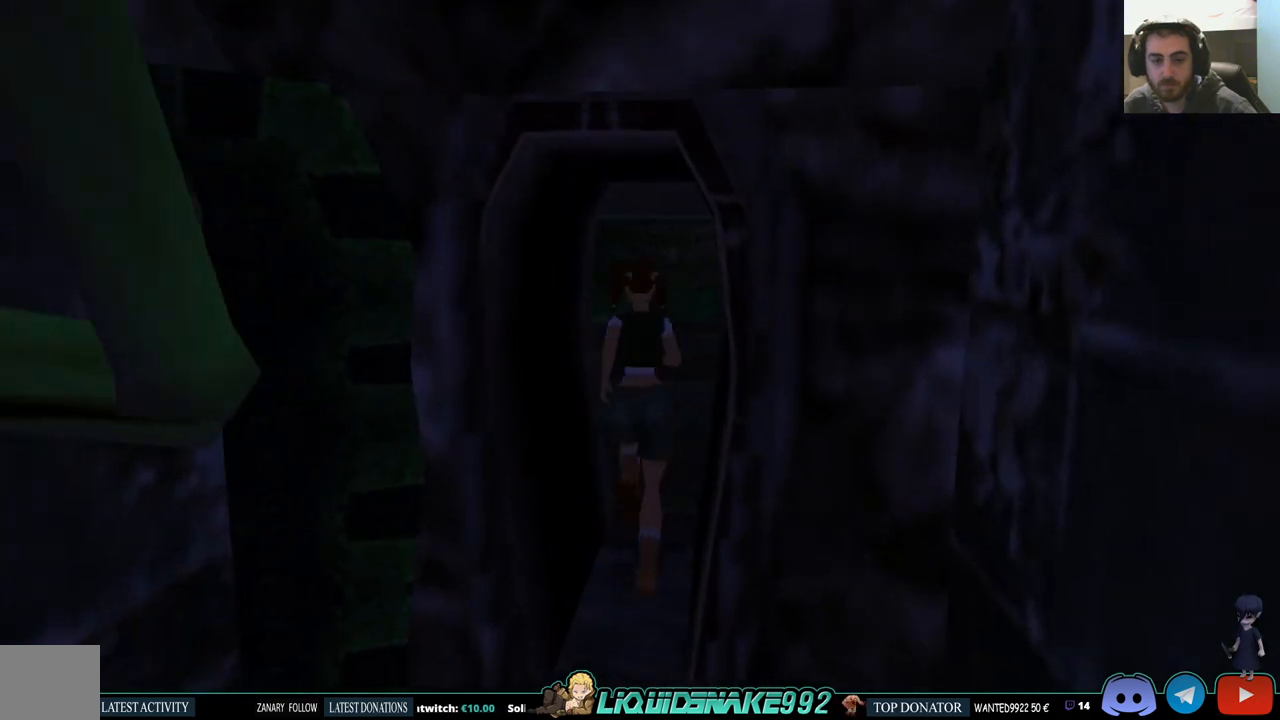
{"buttons": ["DPAD_UP"], "left_stick": "center", "right_stick": "center", "events": [[167, "DPAD_RIGHT", "up"]]}
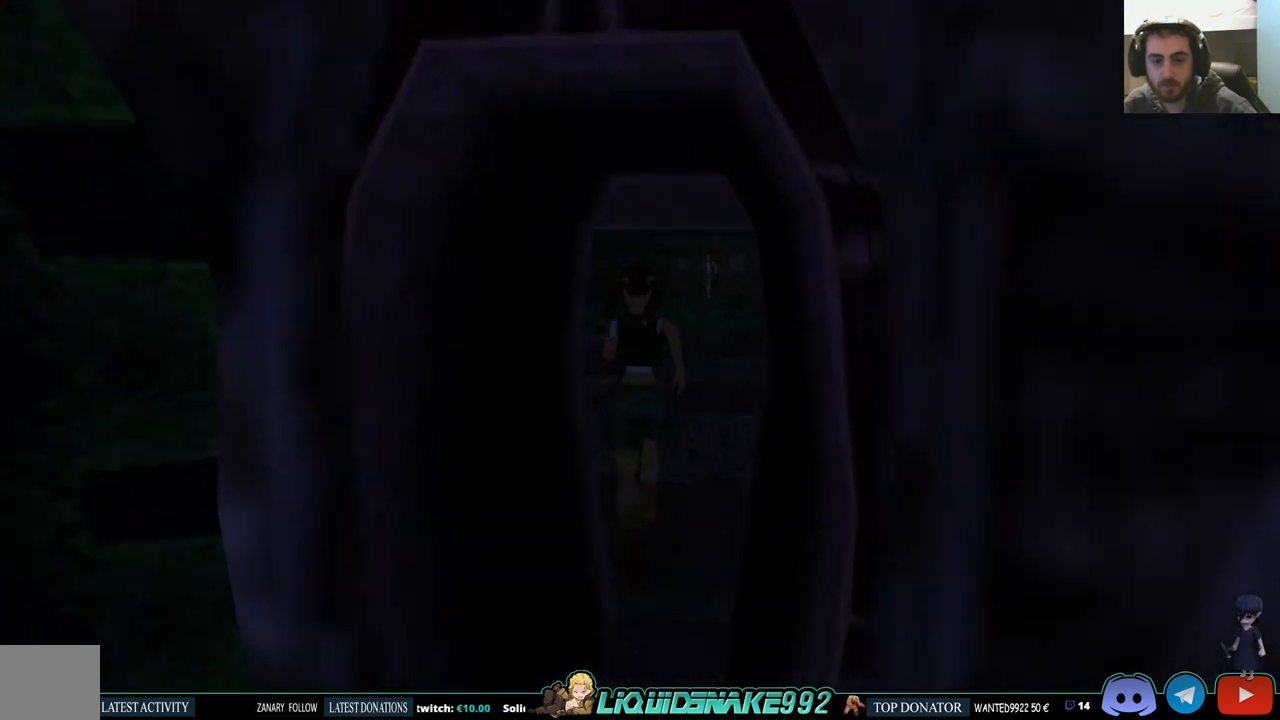
{"buttons": [], "left_stick": "center", "right_stick": "center", "events": [[100, "DPAD_UP", "up"], [133, "DPAD_RIGHT", "down"], [217, "DPAD_RIGHT", "up"]]}
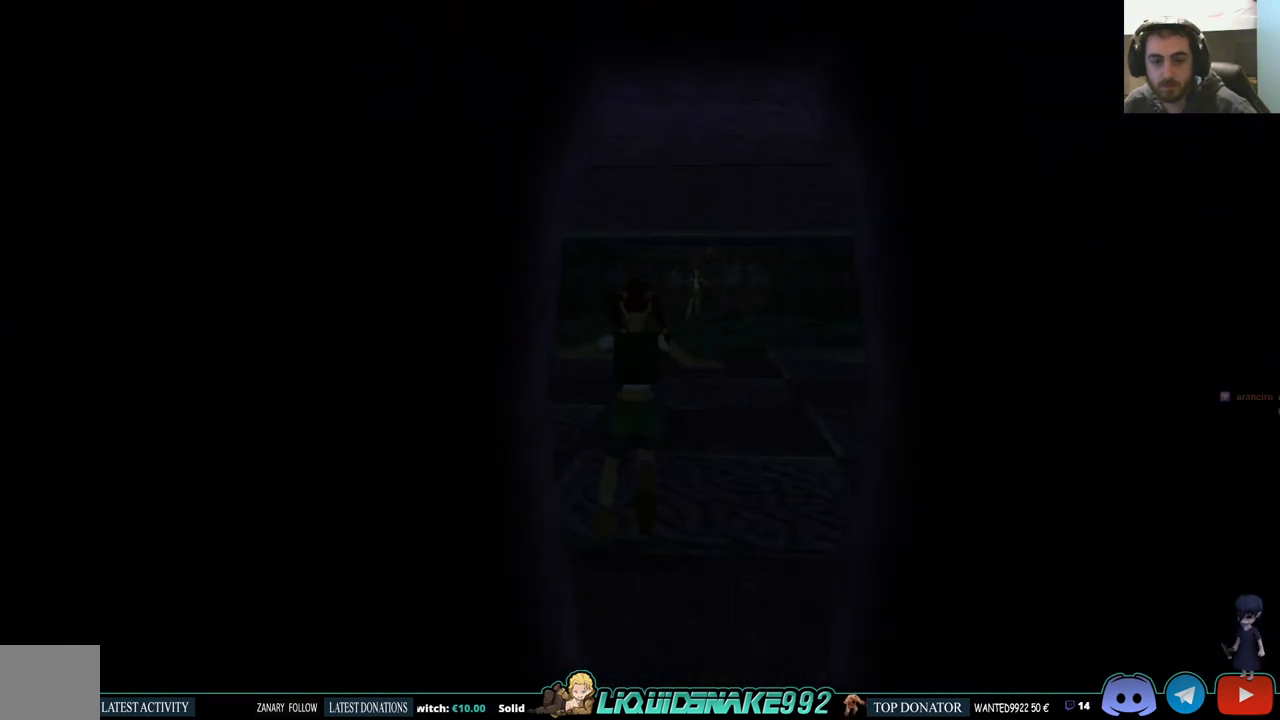
{"buttons": [], "left_stick": "center", "right_stick": "center", "events": []}
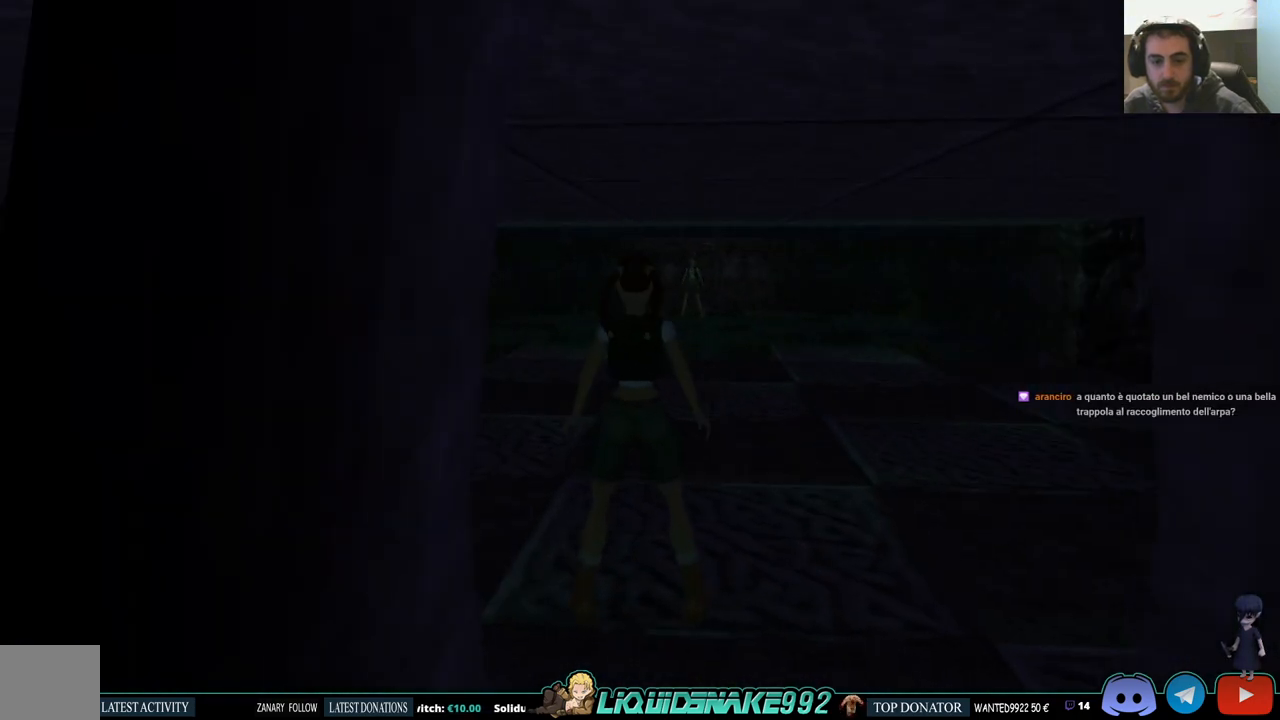
{"buttons": [], "left_stick": "center", "right_stick": "center", "events": []}
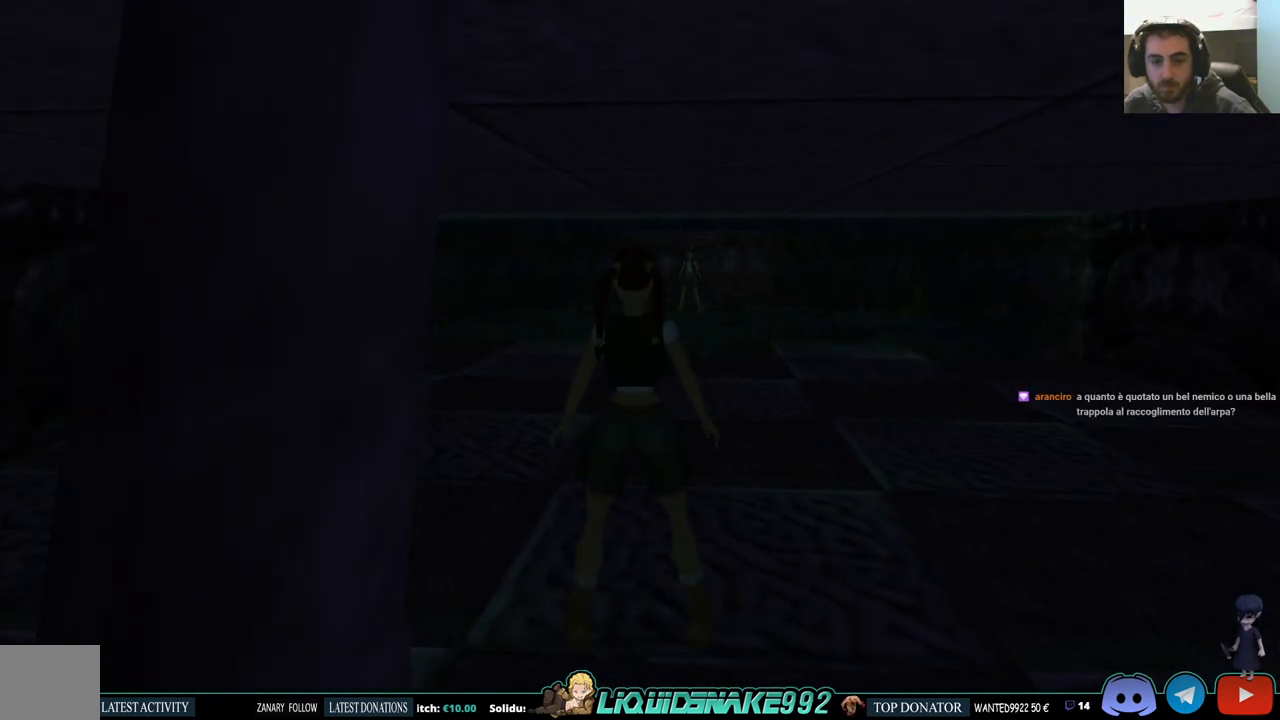
{"buttons": ["L1", "DPAD_UP"], "left_stick": "center", "right_stick": "center", "events": [[233, "L1", "down"], [333, "DPAD_UP", "down"]]}
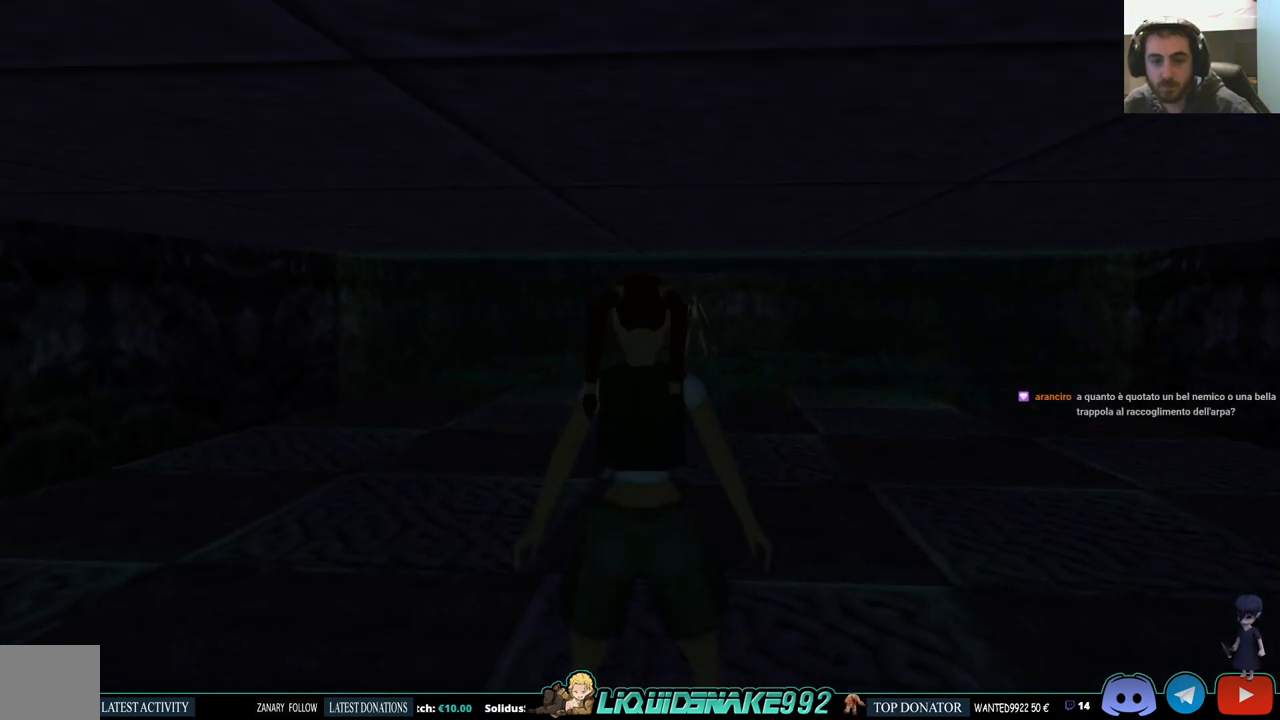
{"buttons": ["L1", "DPAD_RIGHT"], "left_stick": "center", "right_stick": "center", "events": [[33, "DPAD_UP", "up"], [400, "DPAD_RIGHT", "down"]]}
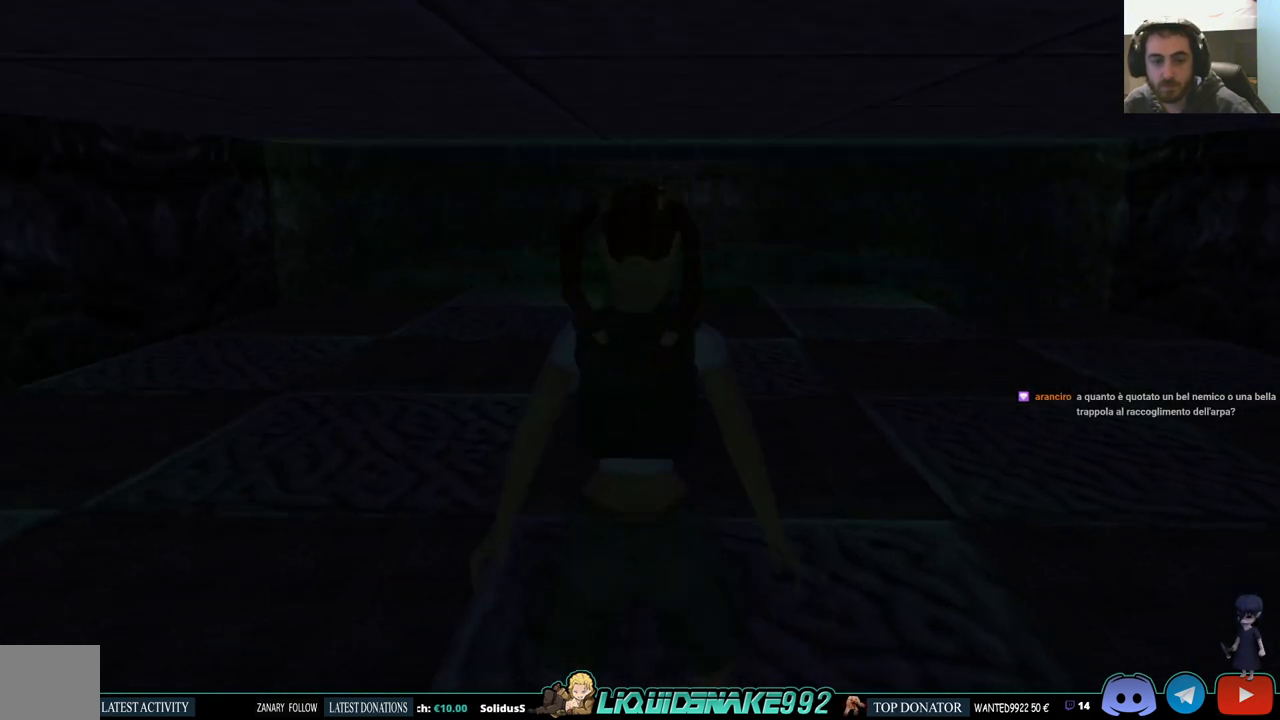
{"buttons": ["L1"], "left_stick": "center", "right_stick": "center", "events": [[117, "DPAD_RIGHT", "up"]]}
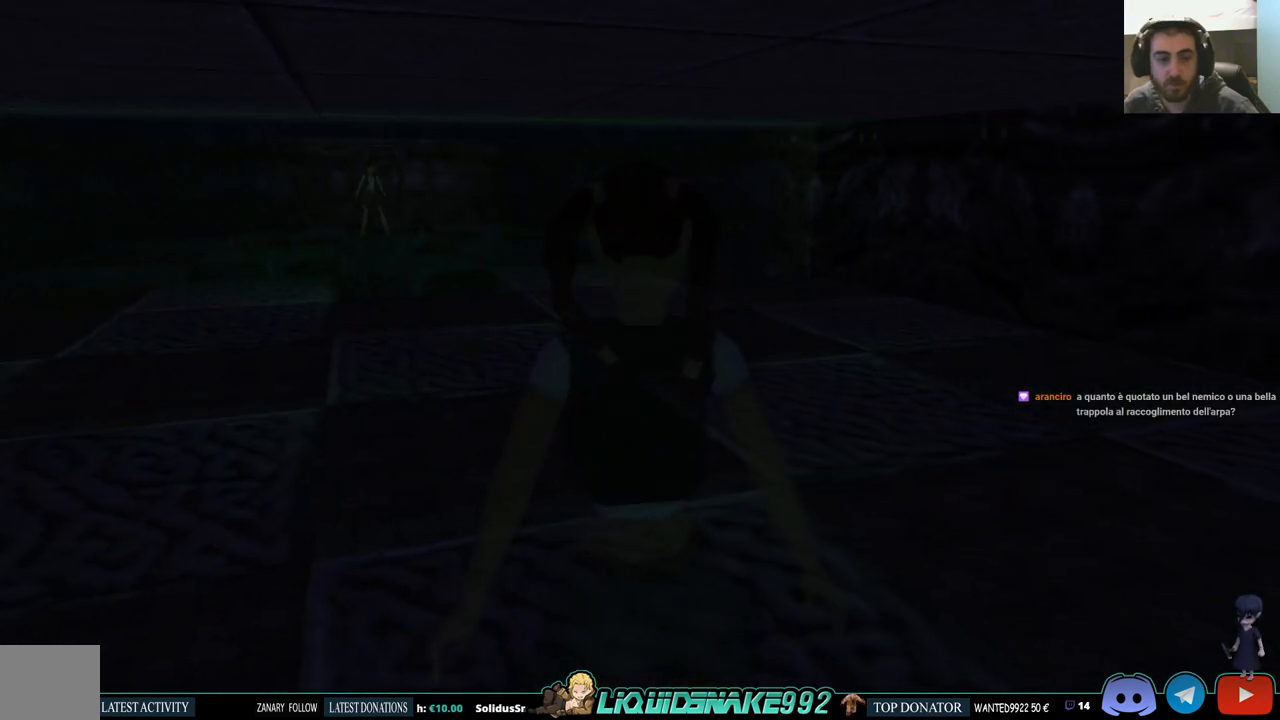
{"buttons": ["L1"], "left_stick": "center", "right_stick": "center", "events": []}
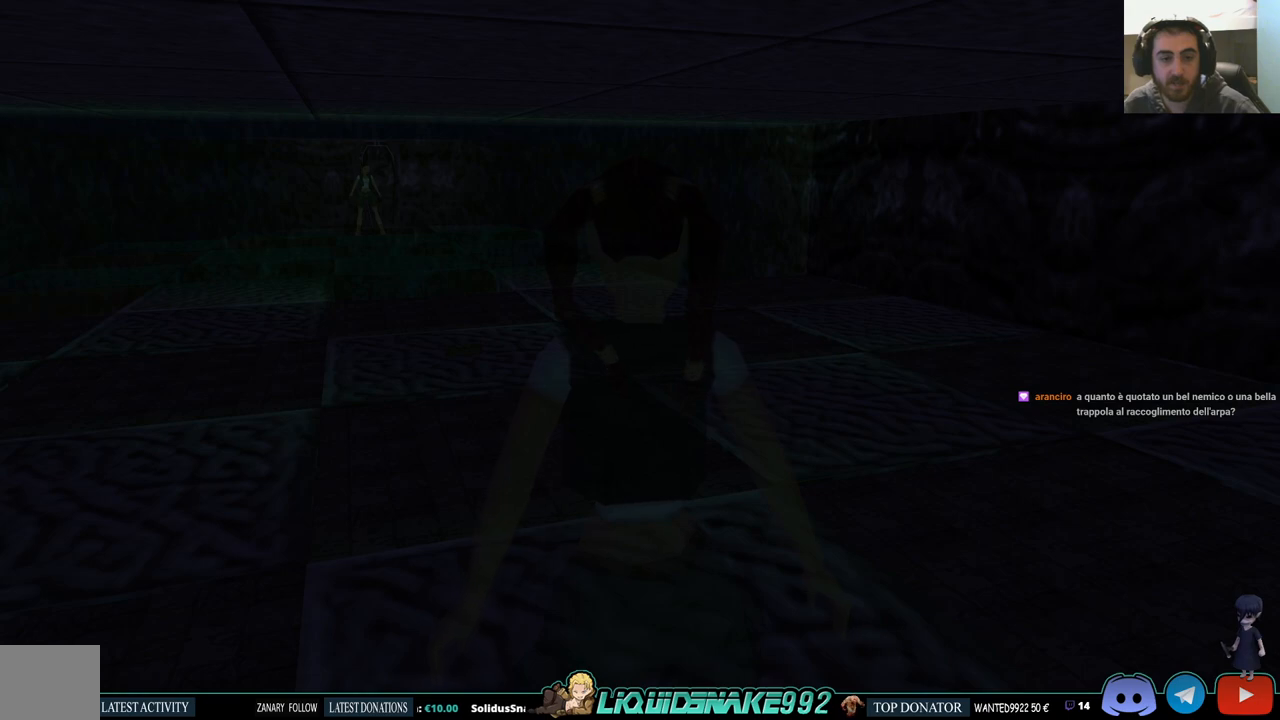
{"buttons": ["SELECT"], "left_stick": "center", "right_stick": "center", "events": [[317, "L1", "up"], [483, "SELECT", "down"]]}
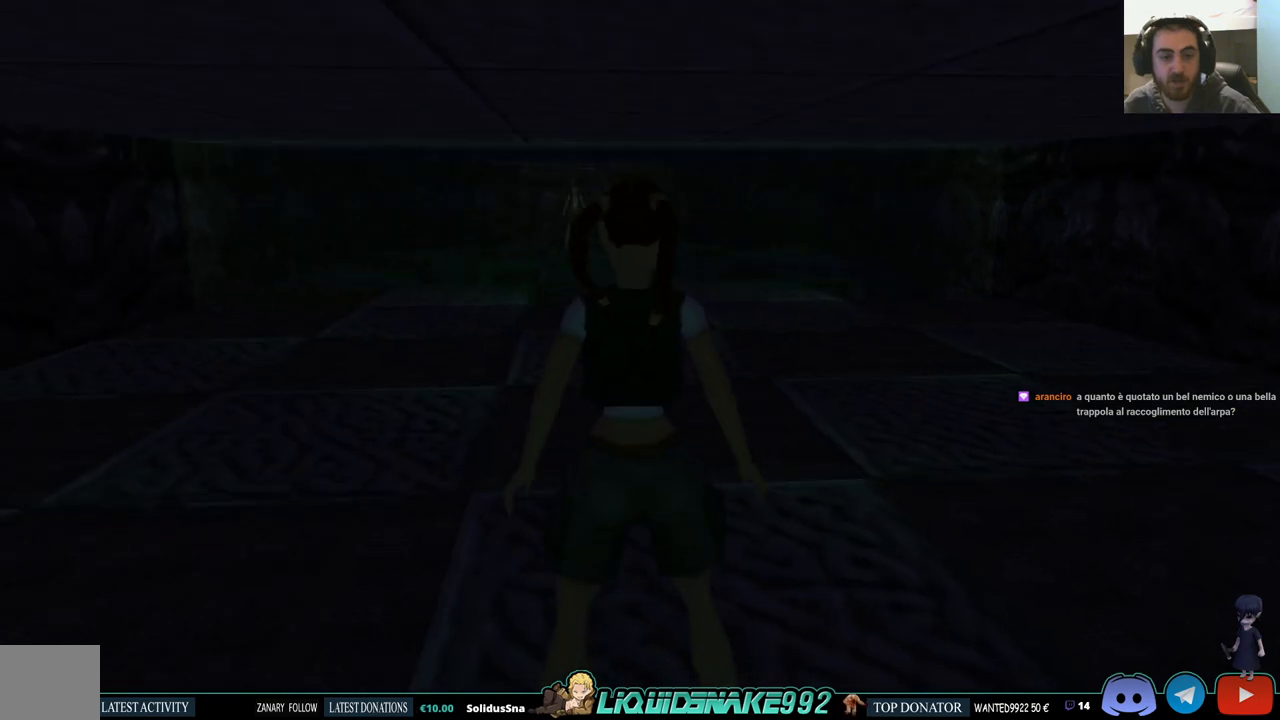
{"buttons": [], "left_stick": "center", "right_stick": "center", "events": [[133, "SELECT", "up"]]}
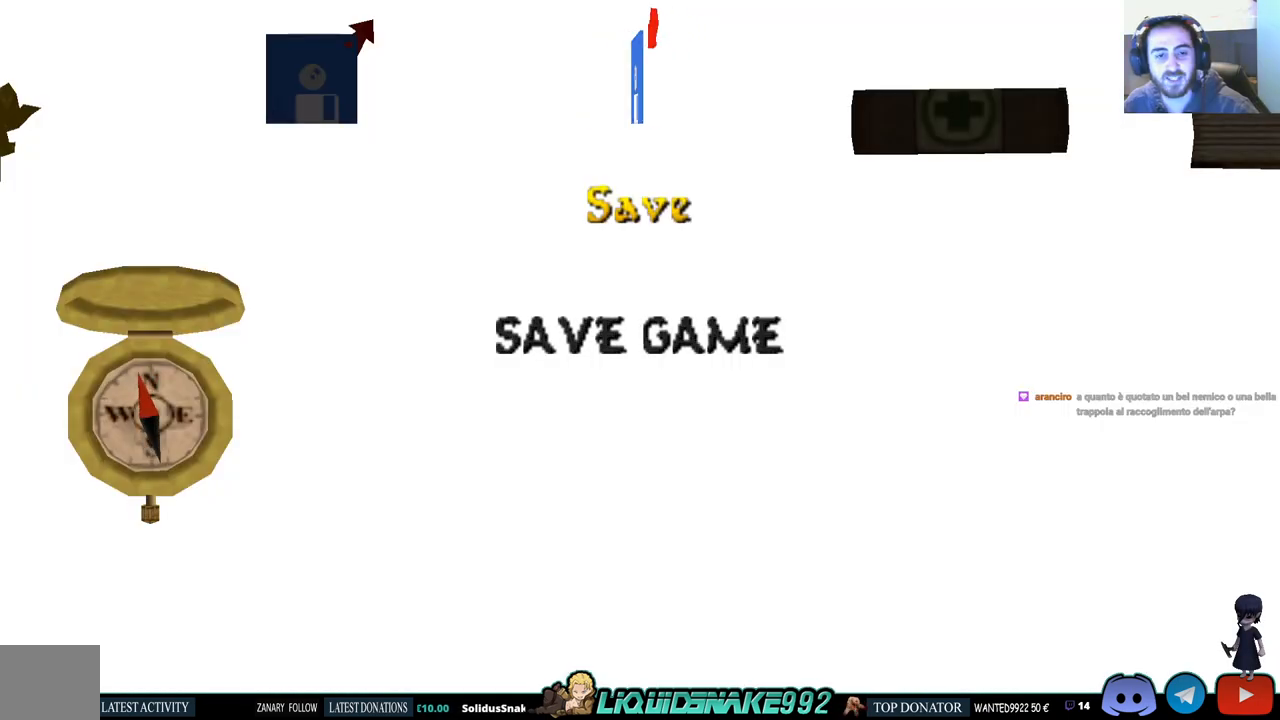
{"buttons": [], "left_stick": "center", "right_stick": "center", "events": [[267, "CROSS", "down"], [367, "CROSS", "up"]]}
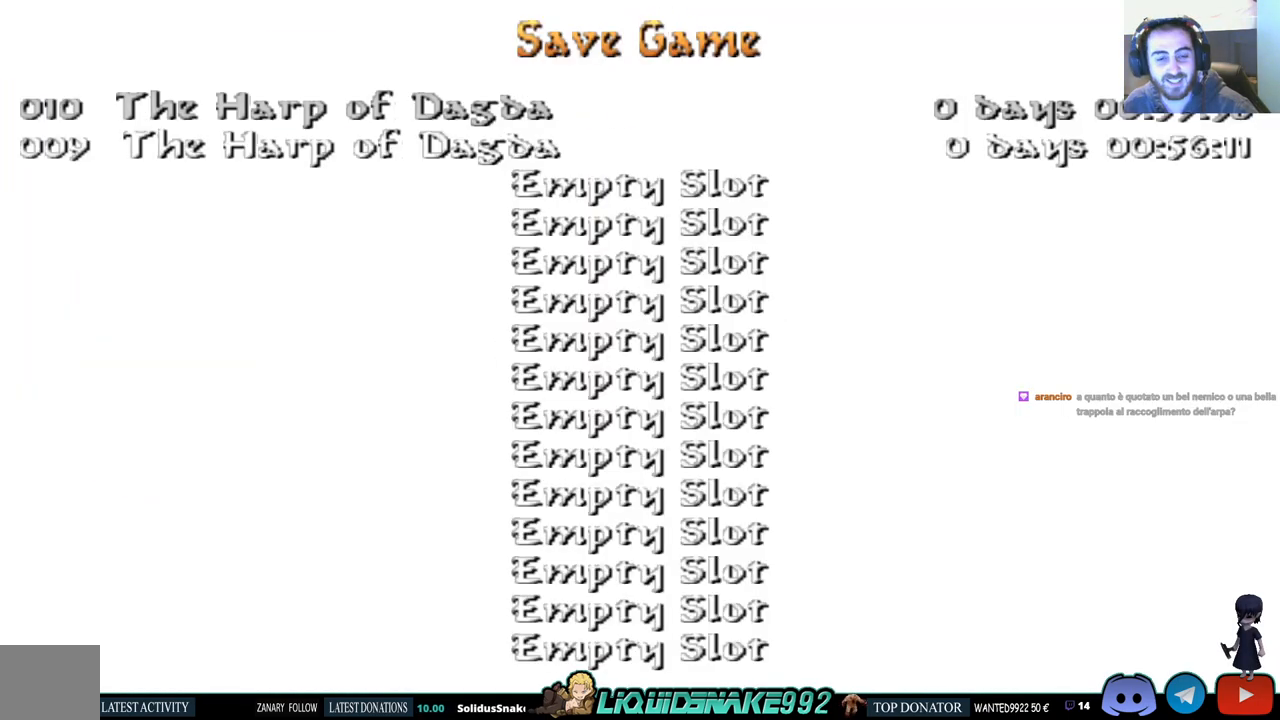
{"buttons": [], "left_stick": "center", "right_stick": "center", "events": []}
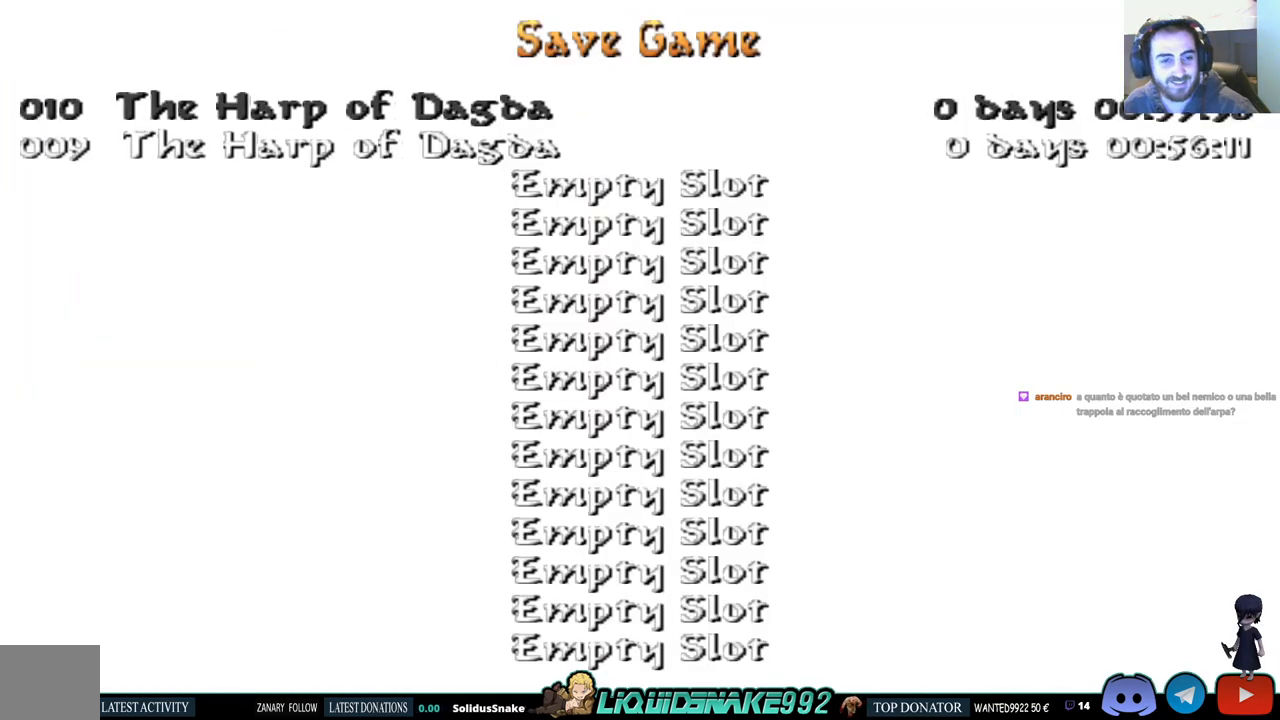
{"buttons": [], "left_stick": "center", "right_stick": "center", "events": []}
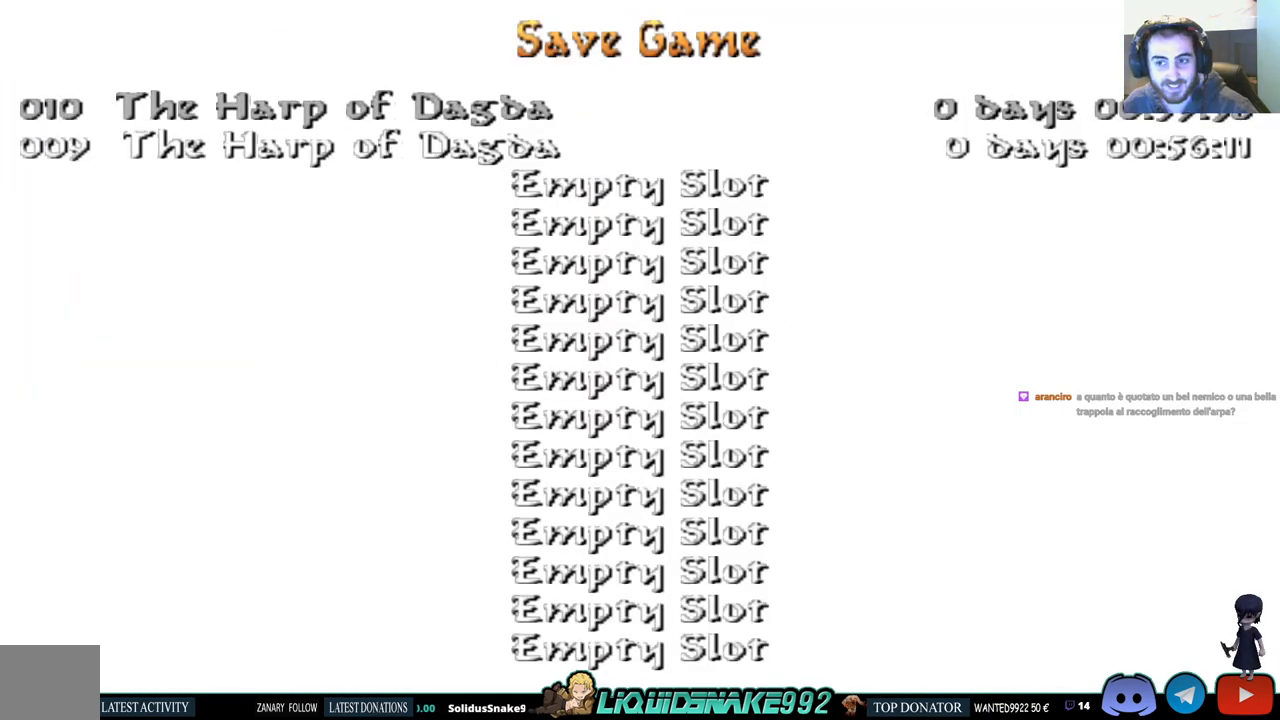
{"buttons": [], "left_stick": "center", "right_stick": "center", "events": []}